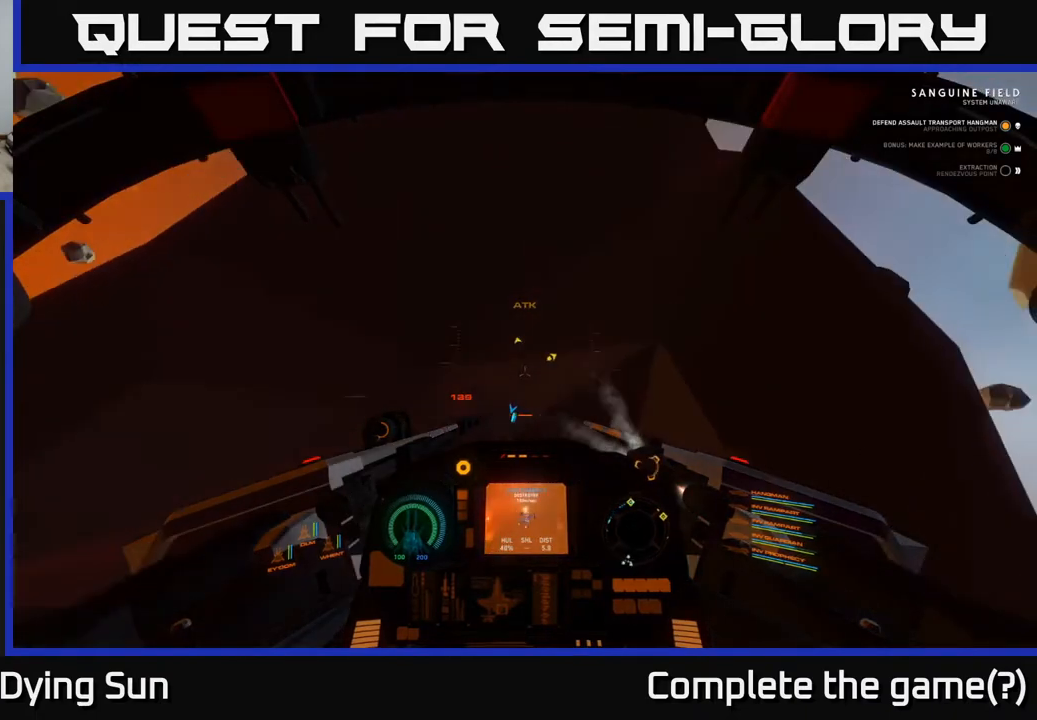
Gameplay with a controller (Xbox layout); each line is a JSON object with the inputs held at the frame after it. "events" lists button and stick changes between this image and that frame as [ms after this image, input, new state], when the widget could be followed in between.
{"buttons": ["L2"], "left_stick": "center", "right_stick": "up", "events": [[367, "L2", "down"]]}
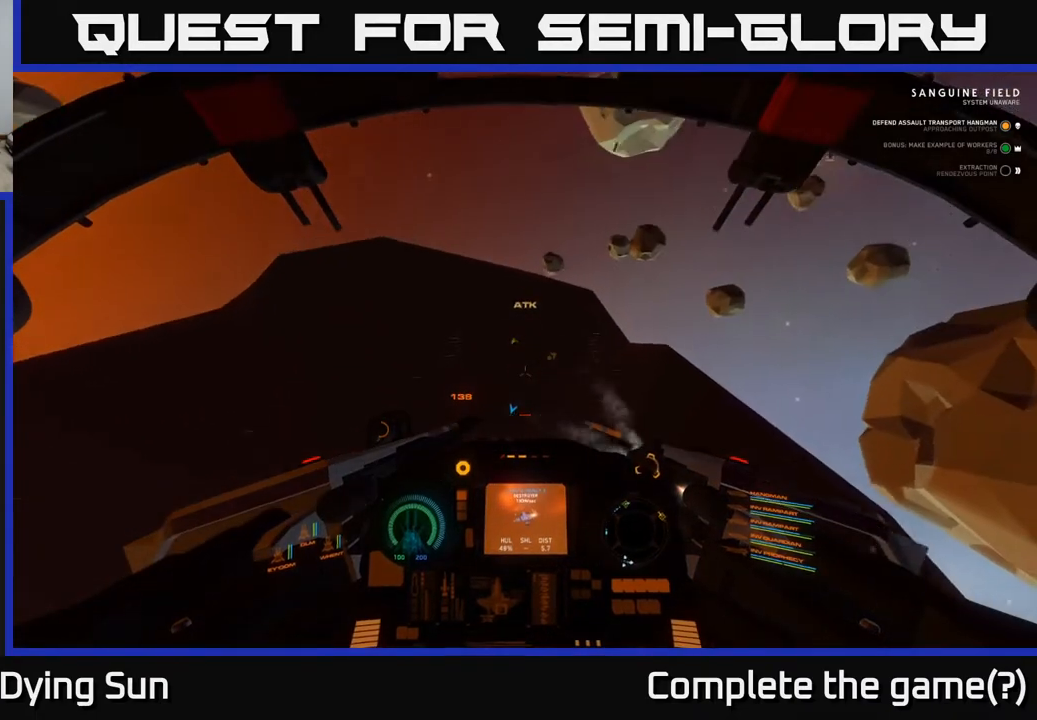
{"buttons": ["L2"], "left_stick": "center", "right_stick": "up-right", "events": [[33, "right_stick", "up-right"]]}
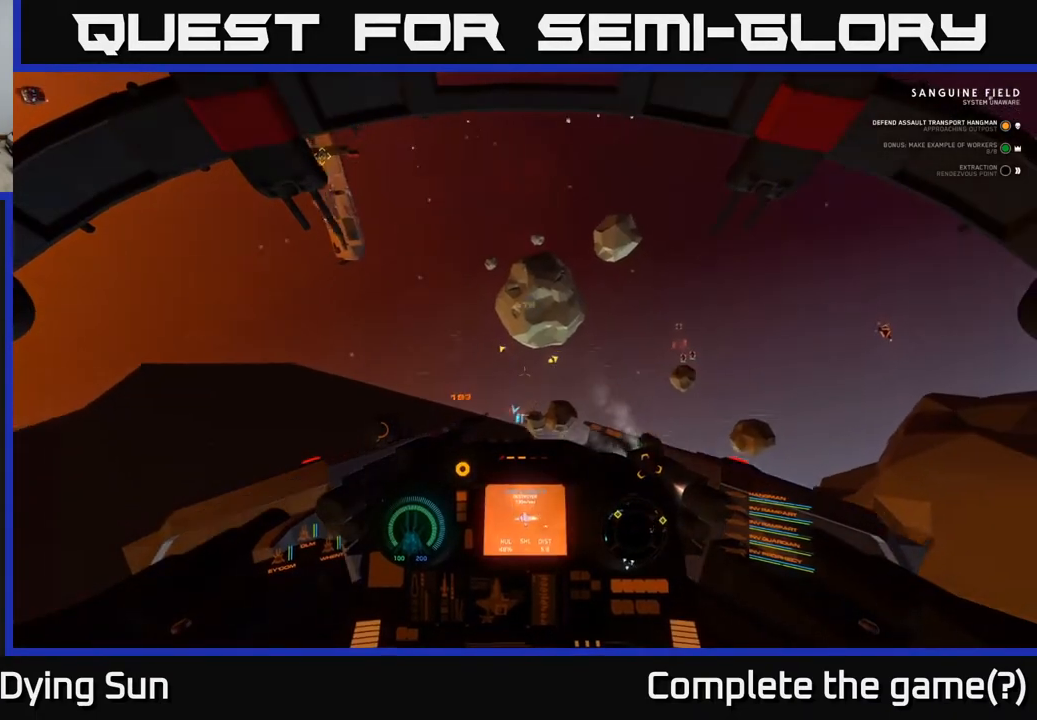
{"buttons": ["L2"], "left_stick": "center", "right_stick": "center", "events": [[433, "right_stick", "center"]]}
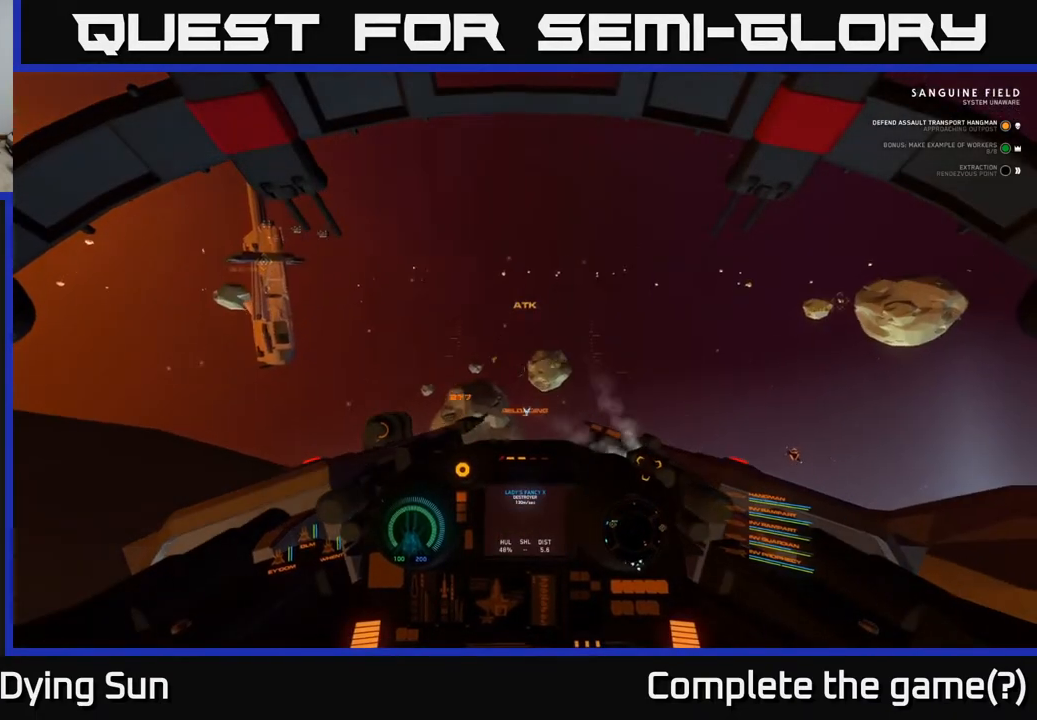
{"buttons": ["L1", "L2"], "left_stick": "center", "right_stick": "up", "events": [[150, "L2", "up"], [233, "L2", "down"], [300, "right_stick", "up"], [467, "L1", "down"]]}
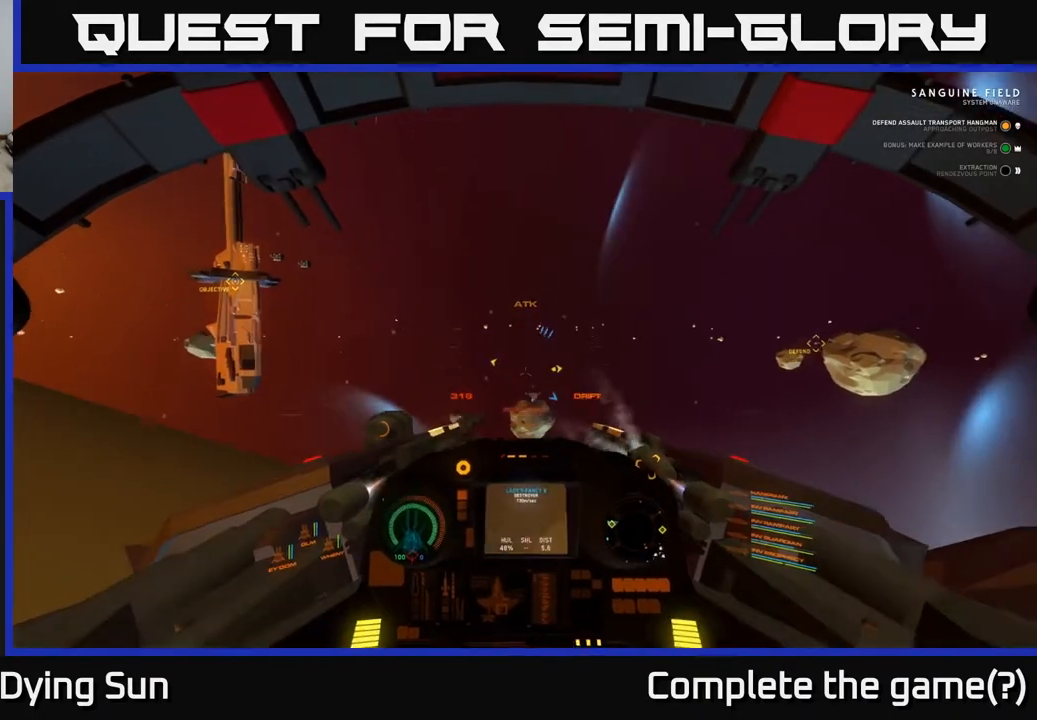
{"buttons": ["L2"], "left_stick": "center", "right_stick": "up", "events": [[83, "L1", "up"]]}
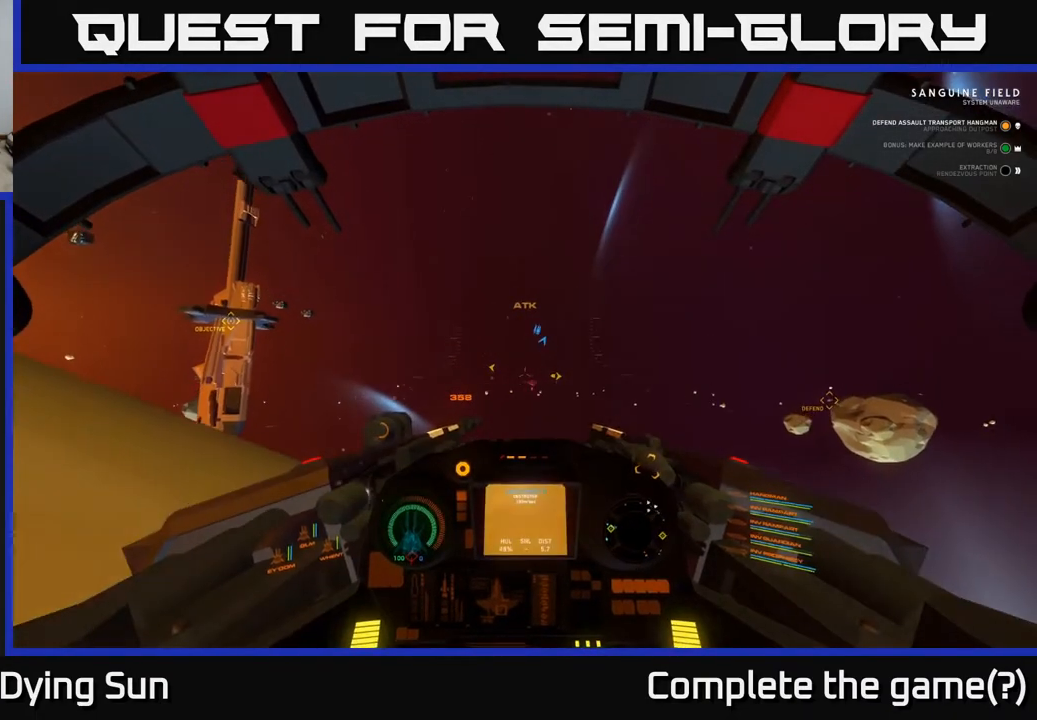
{"buttons": [], "left_stick": "center", "right_stick": "center", "events": [[50, "right_stick", "up-left"], [250, "right_stick", "center"], [317, "L2", "up"]]}
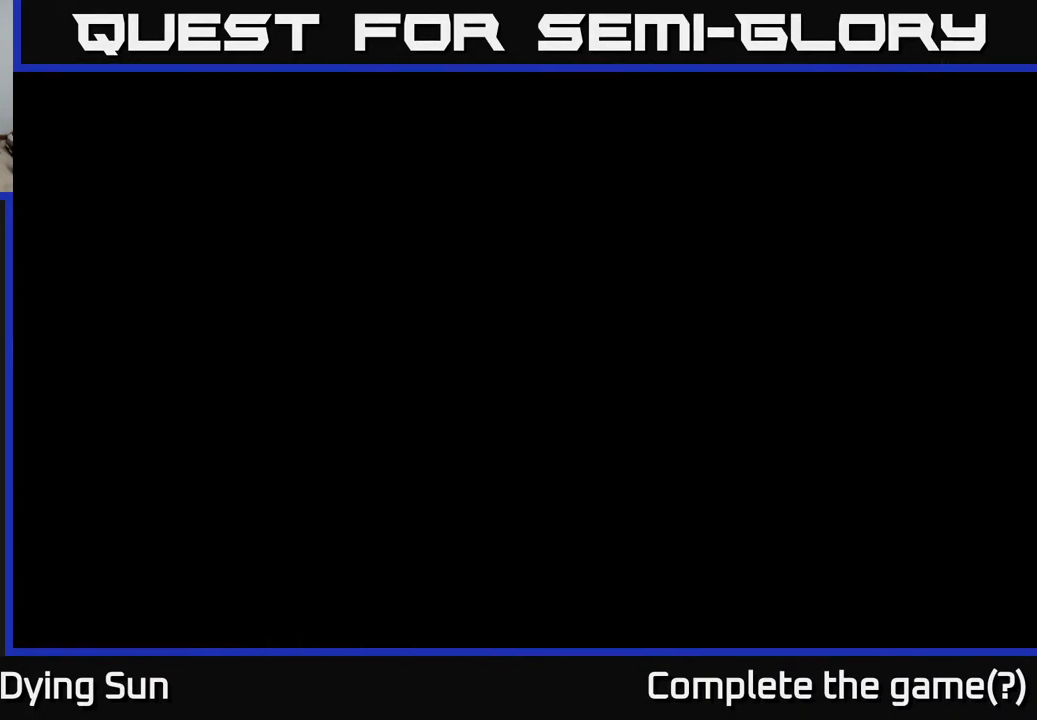
{"buttons": [], "left_stick": "center", "right_stick": "center", "events": []}
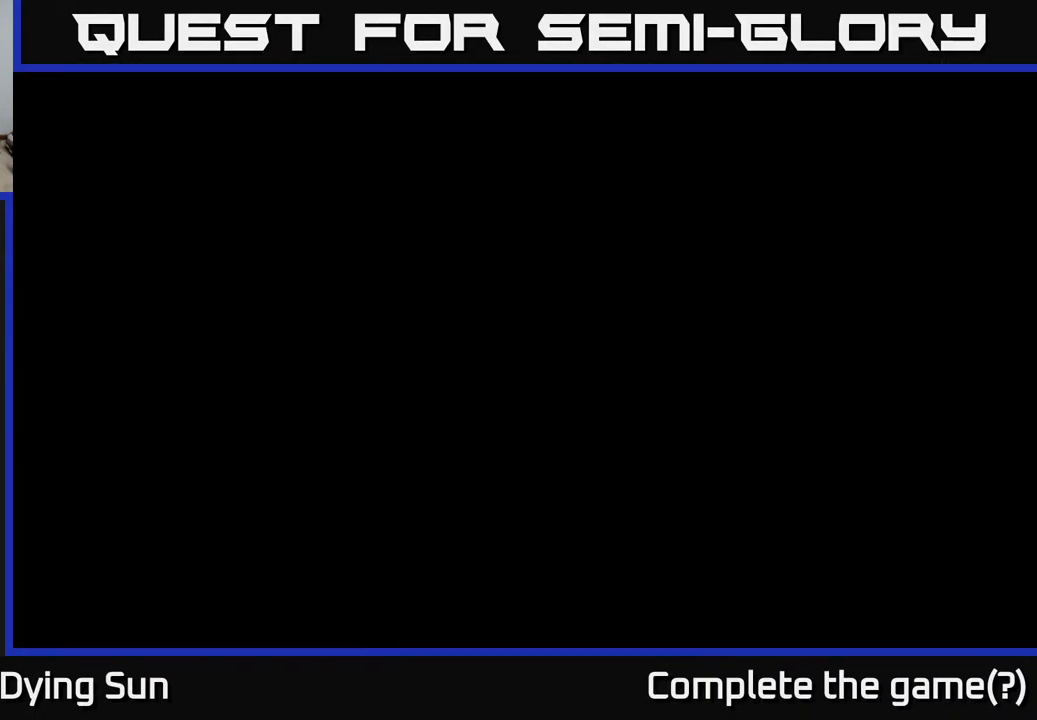
{"buttons": [], "left_stick": "center", "right_stick": "center", "events": []}
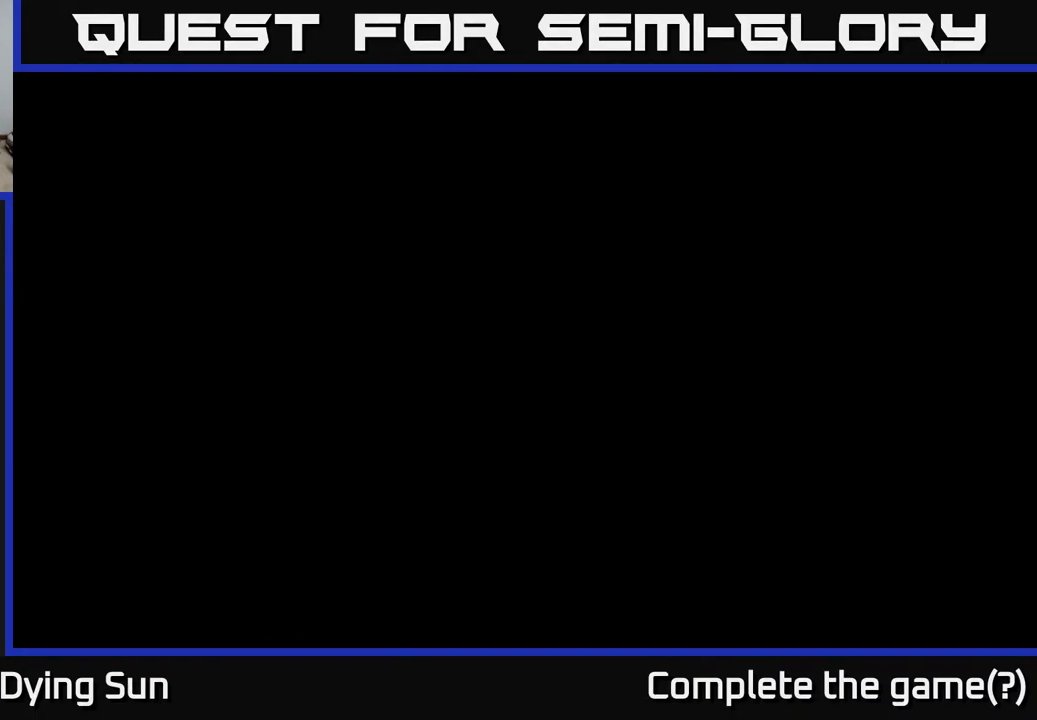
{"buttons": [], "left_stick": "center", "right_stick": "center", "events": []}
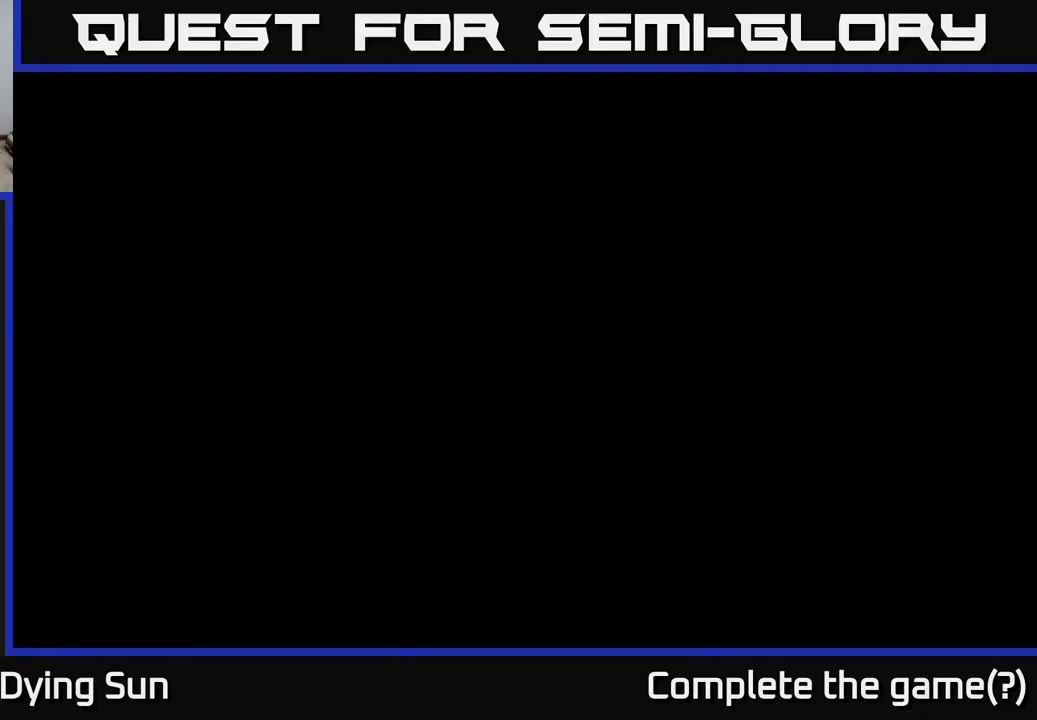
{"buttons": [], "left_stick": "center", "right_stick": "center", "events": []}
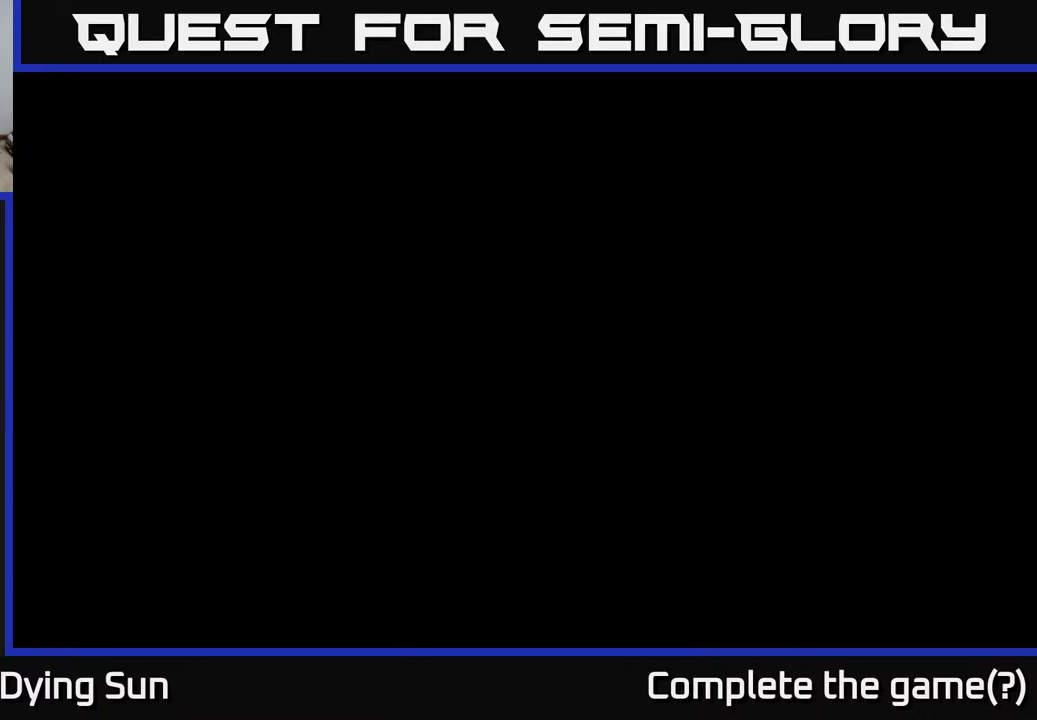
{"buttons": [], "left_stick": "center", "right_stick": "center", "events": []}
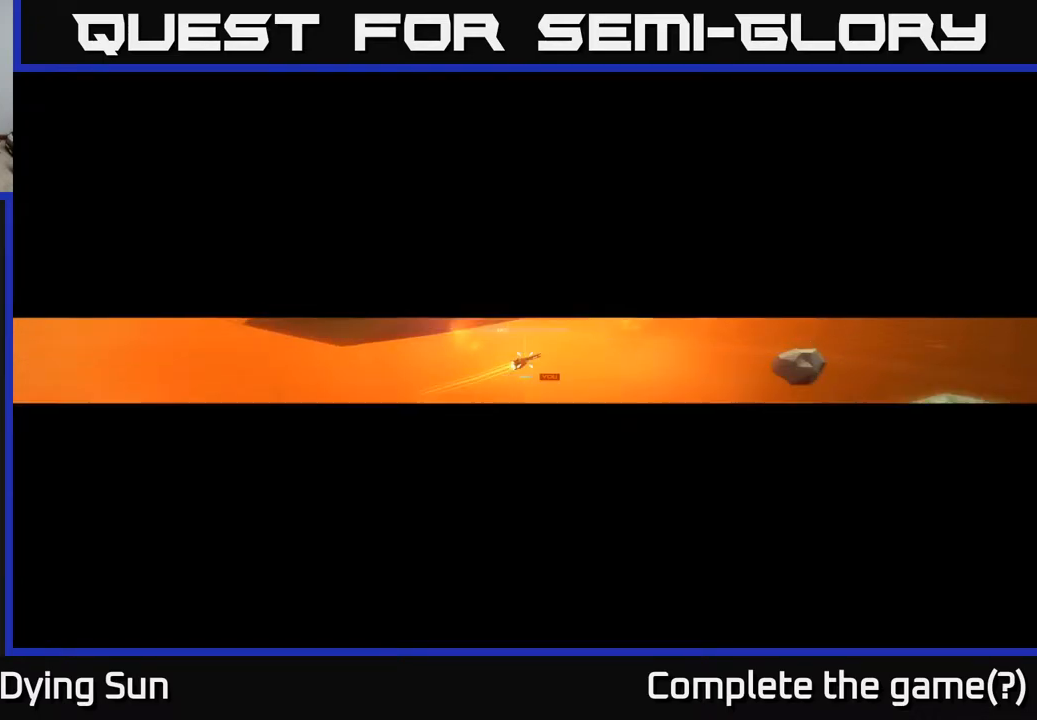
{"buttons": [], "left_stick": "center", "right_stick": "center", "events": []}
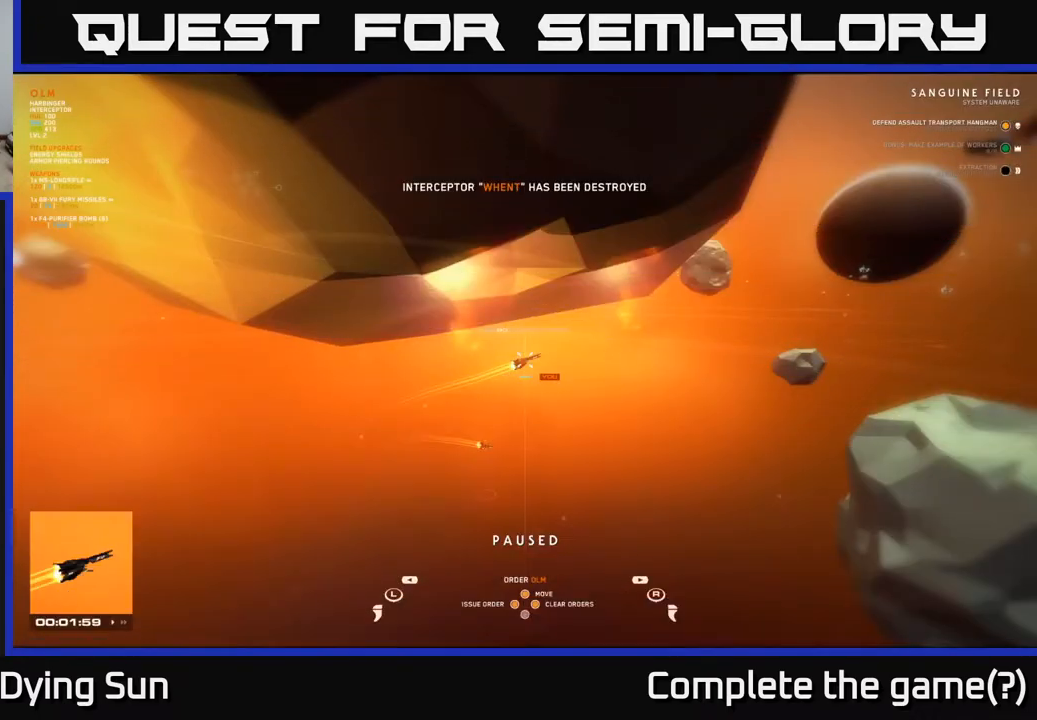
{"buttons": [], "left_stick": "center", "right_stick": "center", "events": [[100, "SELECT", "down"], [200, "SELECT", "up"]]}
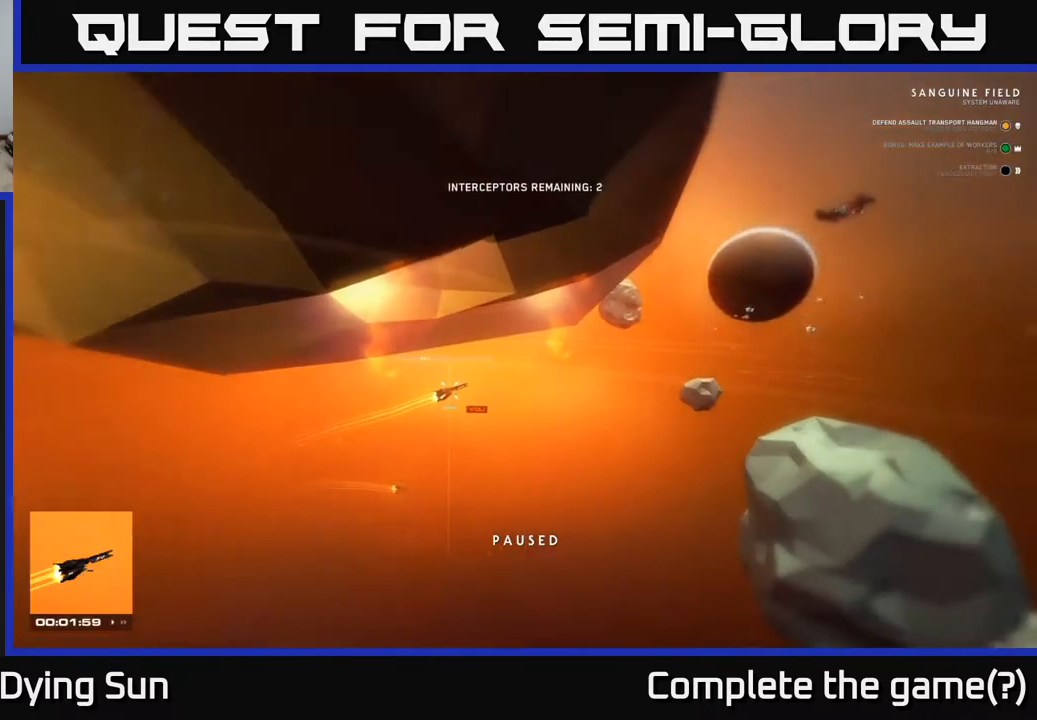
{"buttons": [], "left_stick": "center", "right_stick": "center", "events": []}
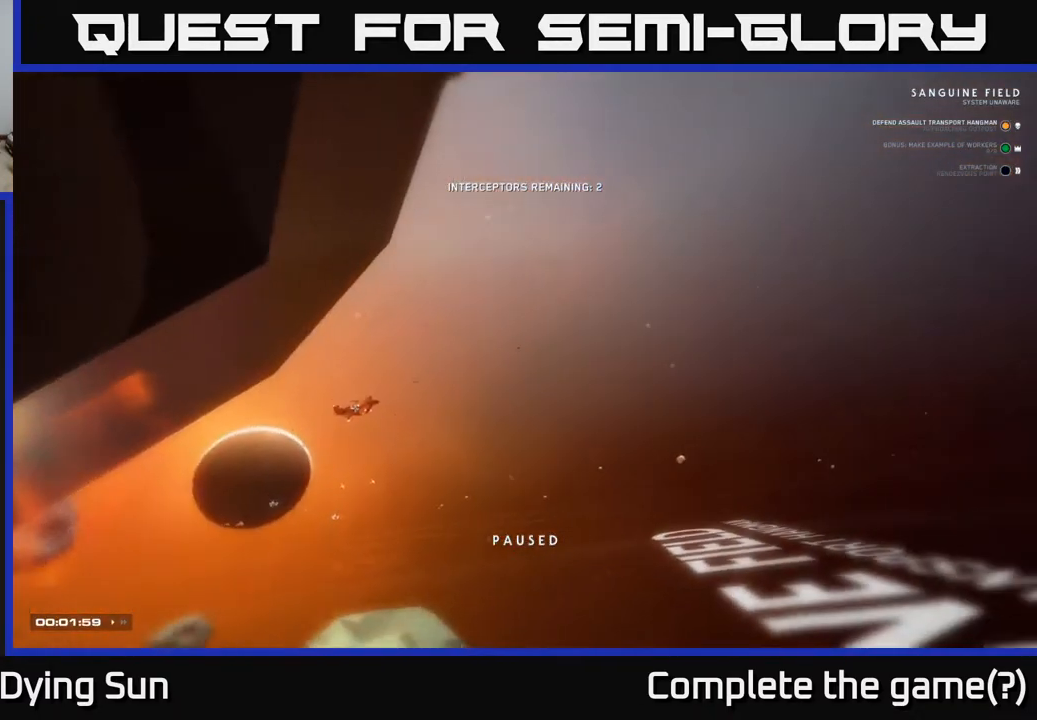
{"buttons": [], "left_stick": "down", "right_stick": "down-left", "events": [[67, "right_stick", "down-left"], [150, "left_stick", "down-left"], [433, "left_stick", "down"]]}
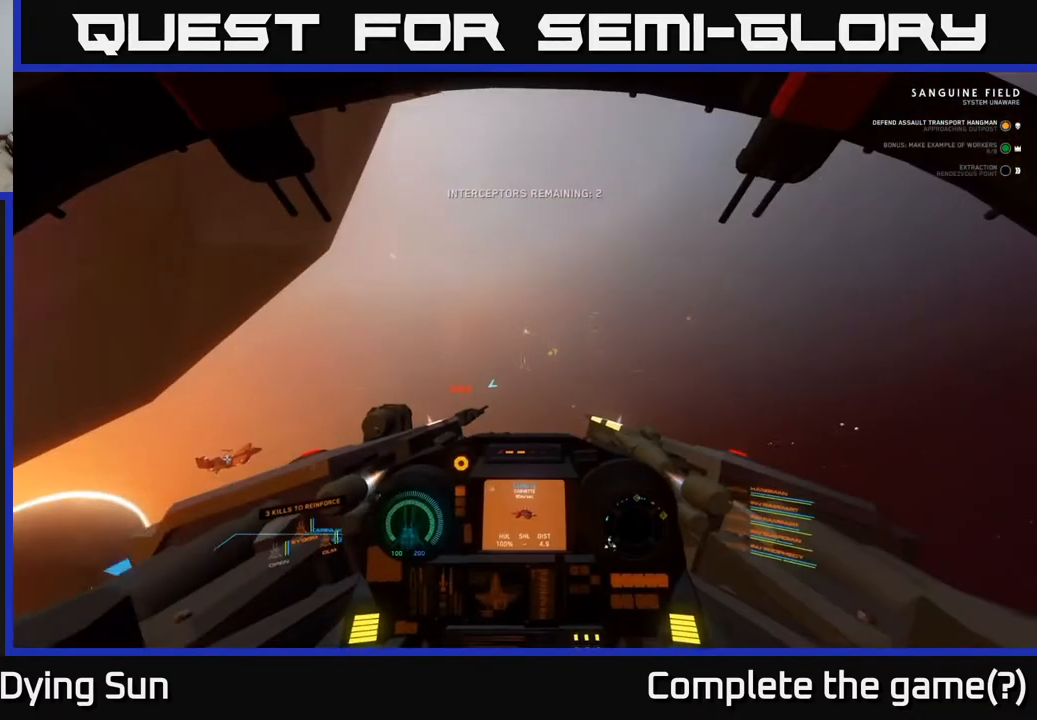
{"buttons": [], "left_stick": "down", "right_stick": "down-left", "events": []}
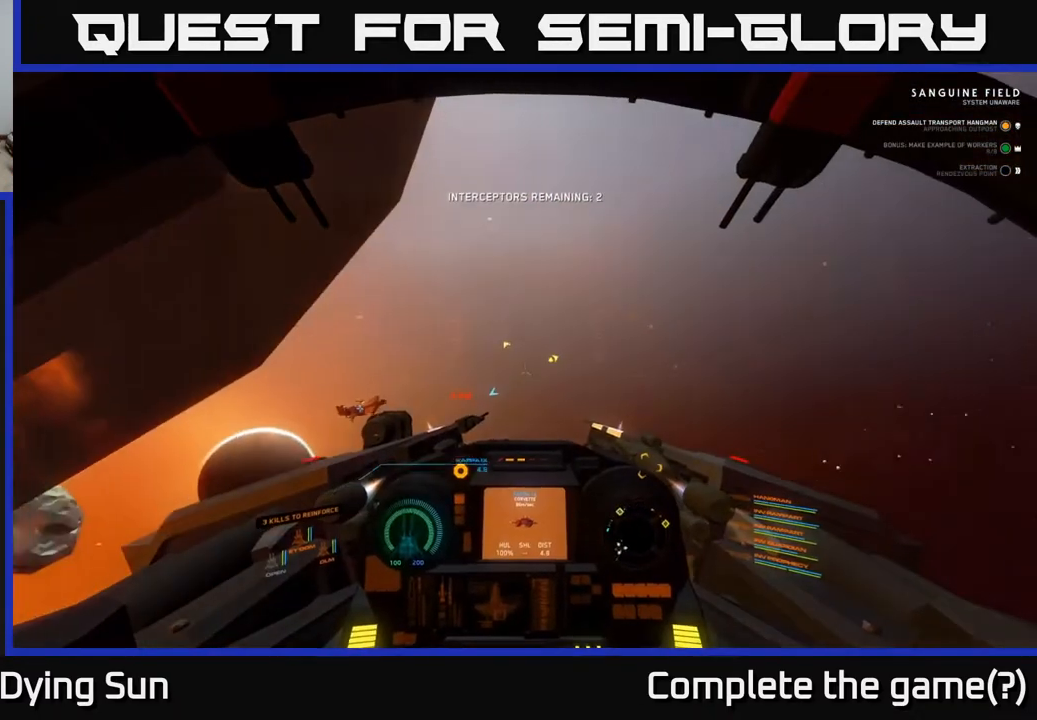
{"buttons": ["L2"], "left_stick": "center", "right_stick": "center", "events": [[17, "left_stick", "center"], [417, "L2", "down"], [483, "right_stick", "center"]]}
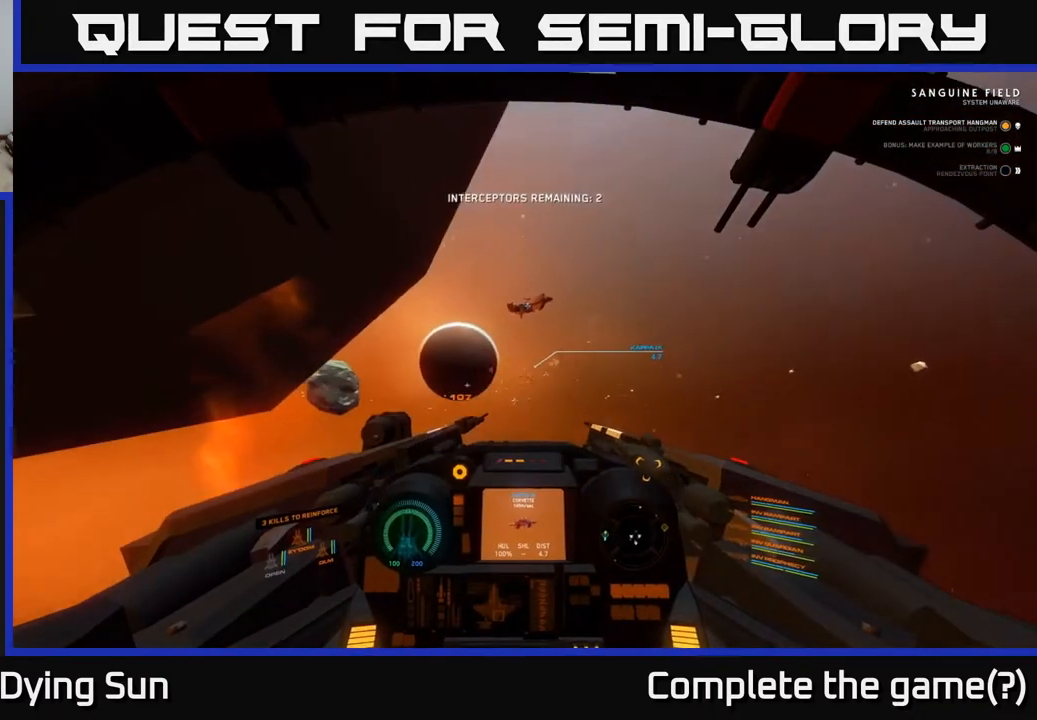
{"buttons": ["L2"], "left_stick": "center", "right_stick": "up-right", "events": [[83, "R1", "down"], [133, "right_stick", "up-right"], [183, "R1", "up"], [300, "right_stick", "center"], [500, "right_stick", "up-right"]]}
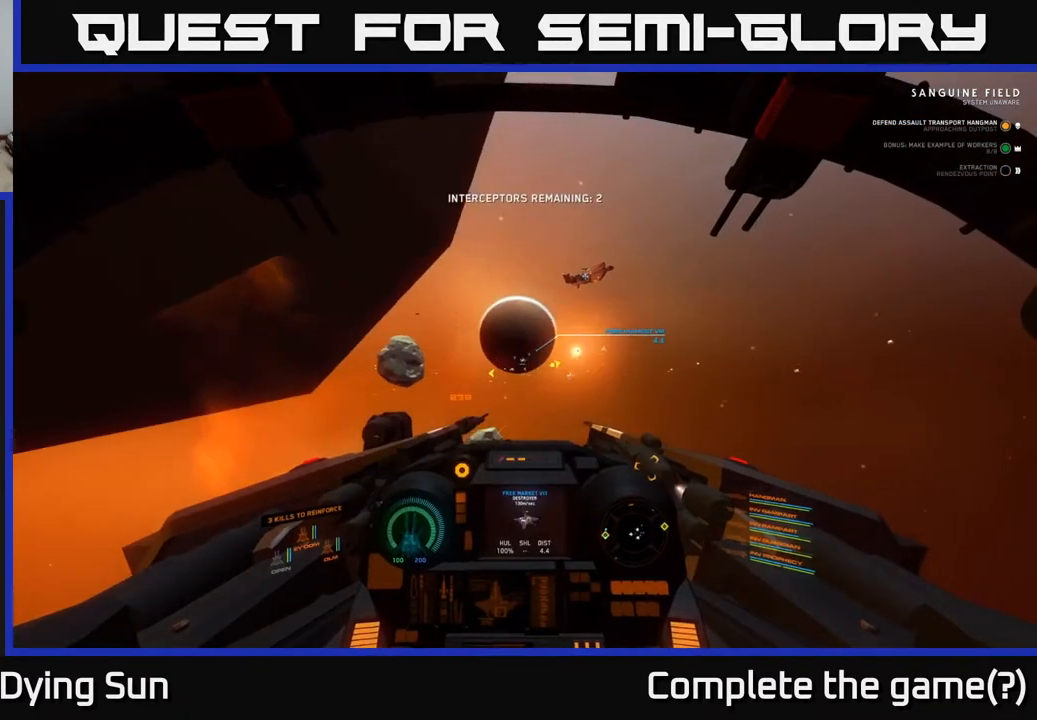
{"buttons": ["L2"], "left_stick": "center", "right_stick": "right", "events": [[217, "right_stick", "center"], [433, "right_stick", "right"]]}
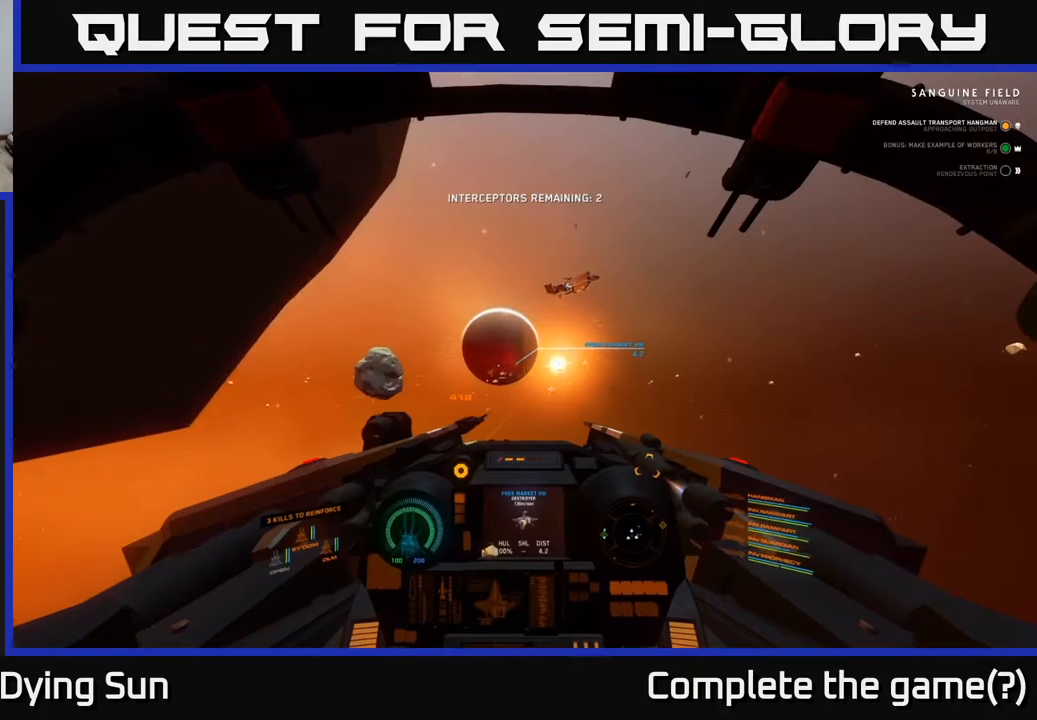
{"buttons": [], "left_stick": "center", "right_stick": "center", "events": [[33, "L2", "up"], [167, "right_stick", "center"], [267, "right_stick", "right"], [500, "right_stick", "center"]]}
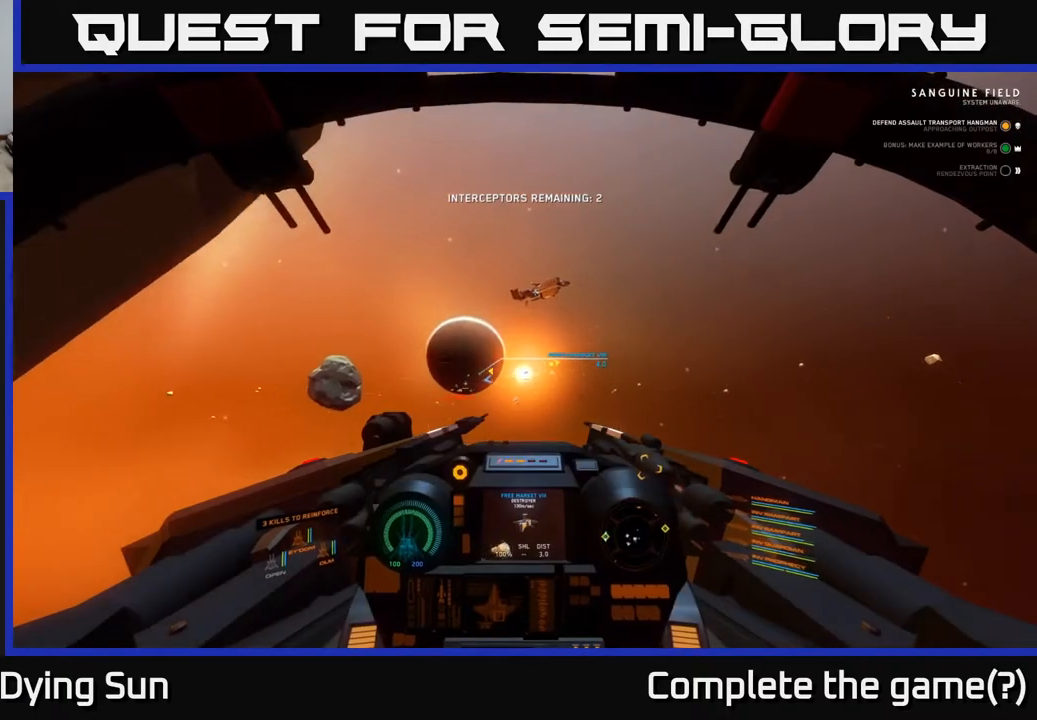
{"buttons": [], "left_stick": "center", "right_stick": "right", "events": [[183, "R1", "down"], [300, "R1", "up"], [367, "right_stick", "right"]]}
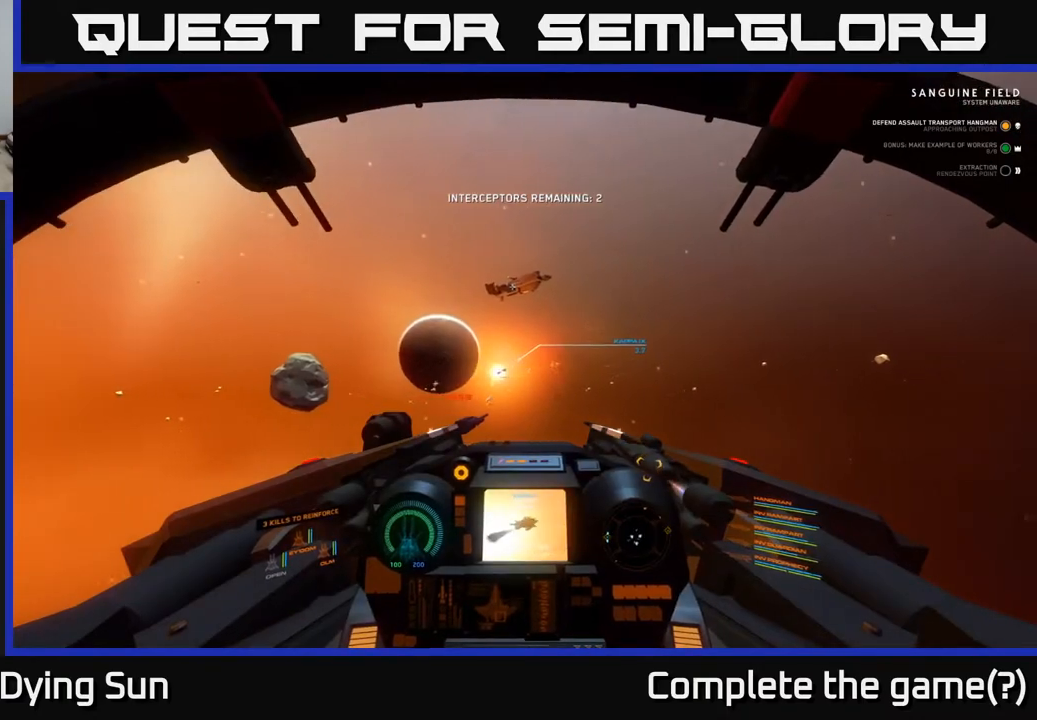
{"buttons": ["L2"], "left_stick": "center", "right_stick": "left", "events": [[150, "right_stick", "center"], [217, "L2", "down"], [217, "R1", "down"], [300, "R1", "up"], [400, "right_stick", "left"]]}
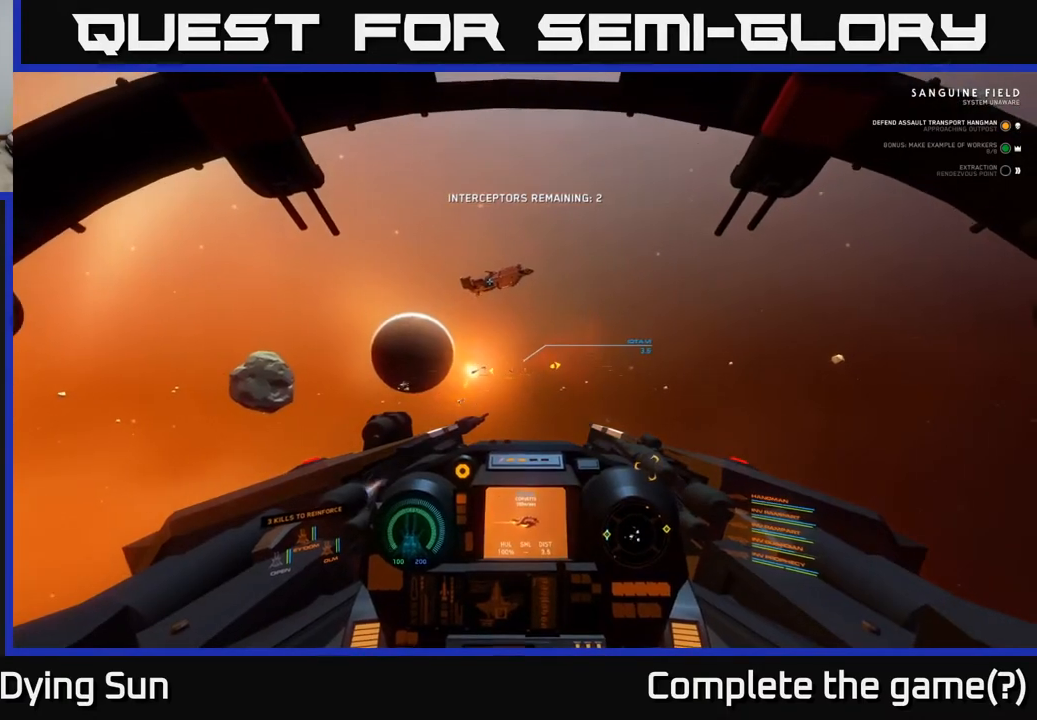
{"buttons": ["L2", "R2"], "left_stick": "center", "right_stick": "center", "events": [[33, "right_stick", "center"], [317, "right_stick", "up-left"], [400, "right_stick", "center"], [500, "R2", "down"]]}
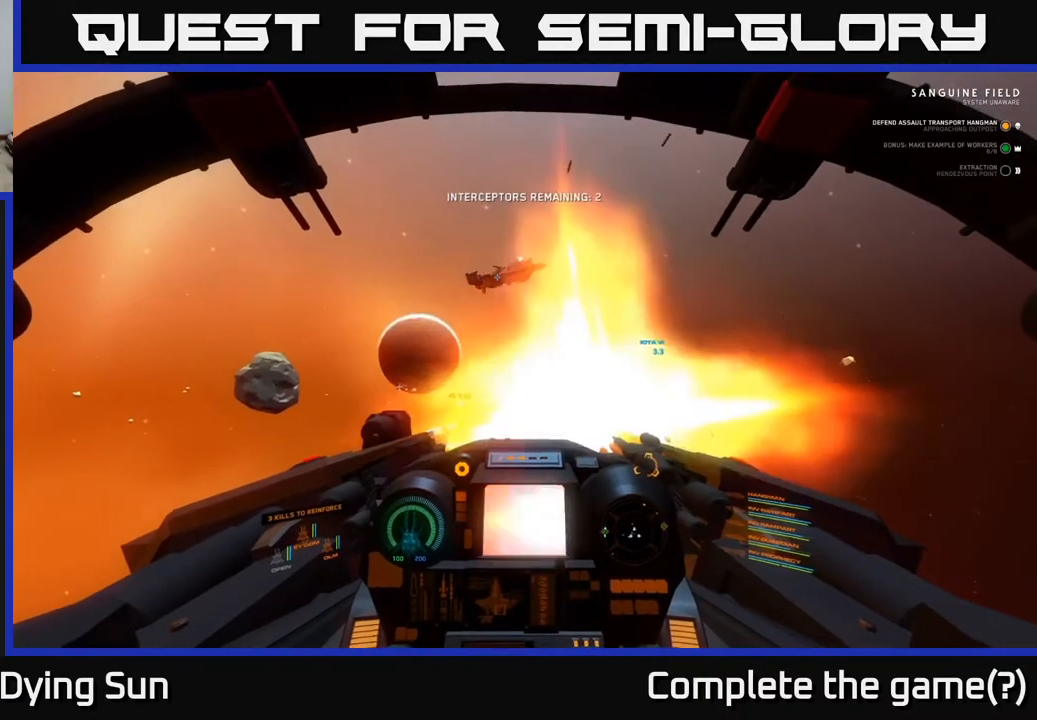
{"buttons": ["L2"], "left_stick": "center", "right_stick": "center", "events": [[100, "R2", "up"], [100, "right_stick", "down-right"], [200, "right_stick", "center"], [350, "R2", "down"], [433, "R2", "up"]]}
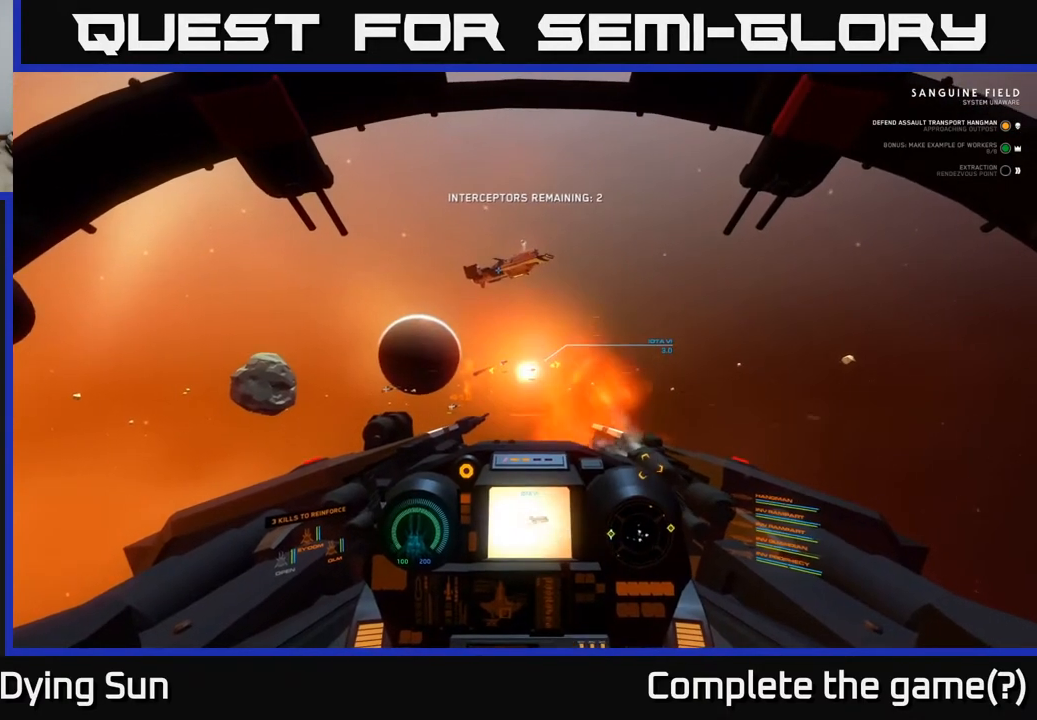
{"buttons": ["L2"], "left_stick": "right", "right_stick": "right", "events": [[33, "right_stick", "right"], [183, "right_stick", "center"], [300, "Y", "down"], [367, "Y", "up"], [433, "left_stick", "right"], [500, "right_stick", "right"]]}
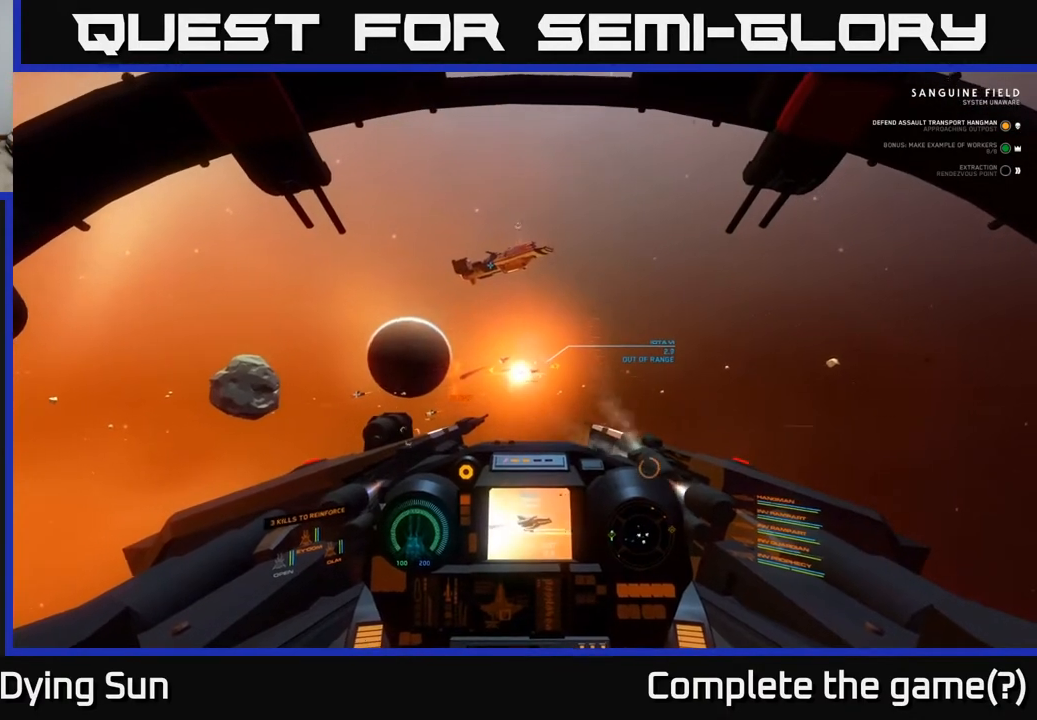
{"buttons": ["L2"], "left_stick": "center", "right_stick": "right", "events": [[17, "left_stick", "center"], [150, "right_stick", "center"], [317, "right_stick", "right"]]}
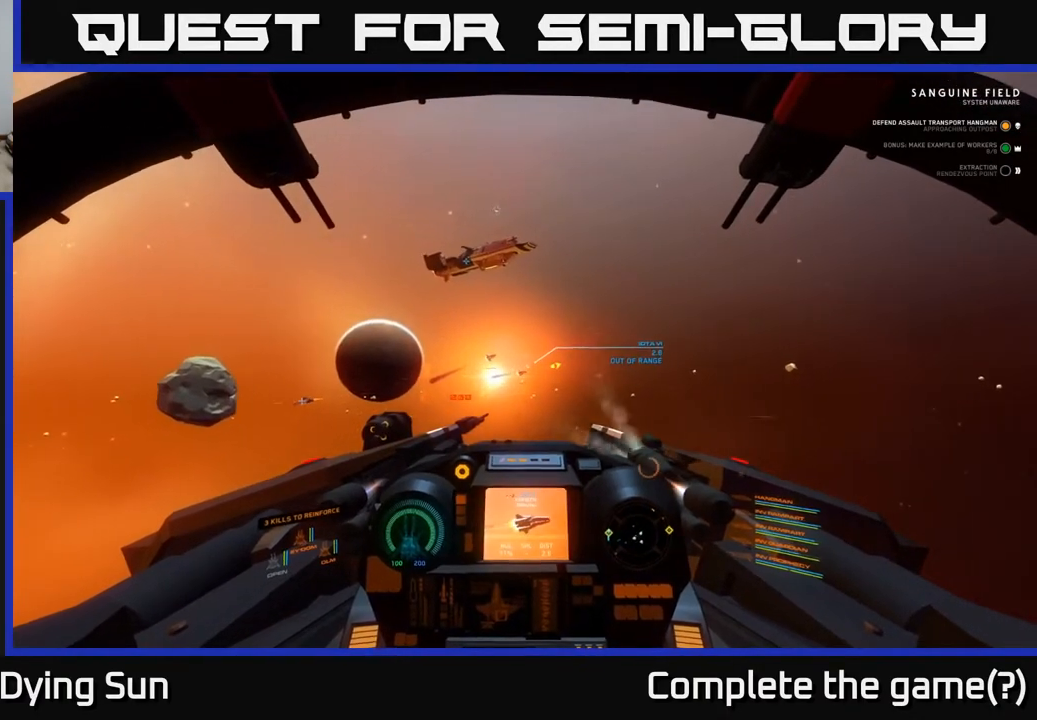
{"buttons": ["L2"], "left_stick": "center", "right_stick": "down-left", "events": [[33, "right_stick", "up"], [267, "right_stick", "center"], [400, "right_stick", "down-left"]]}
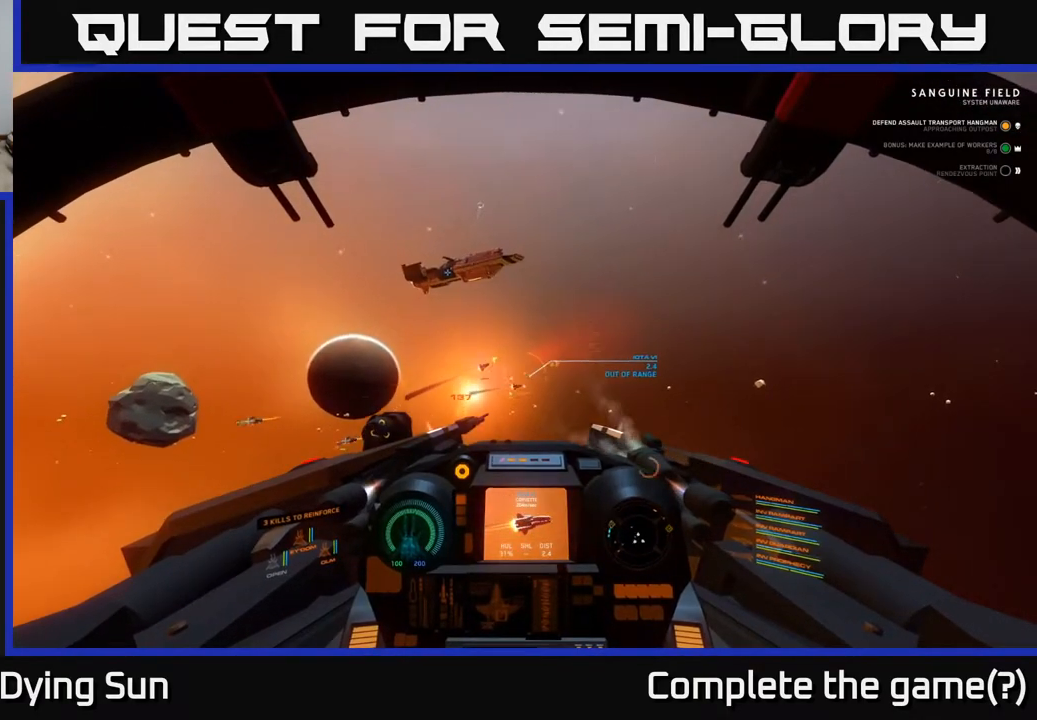
{"buttons": ["L2"], "left_stick": "center", "right_stick": "center", "events": [[67, "right_stick", "center"], [133, "left_stick", "right"], [183, "right_stick", "right"], [300, "left_stick", "center"], [350, "right_stick", "center"]]}
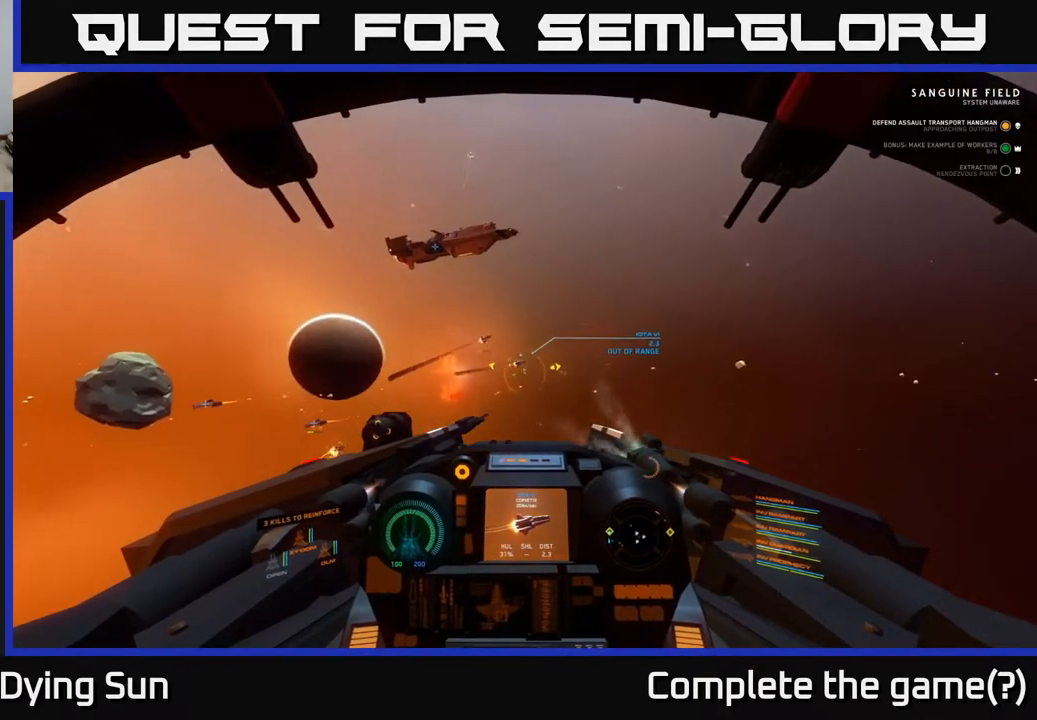
{"buttons": ["L2"], "left_stick": "center", "right_stick": "down-left", "events": [[83, "right_stick", "up-right"], [217, "right_stick", "center"], [417, "right_stick", "down-left"]]}
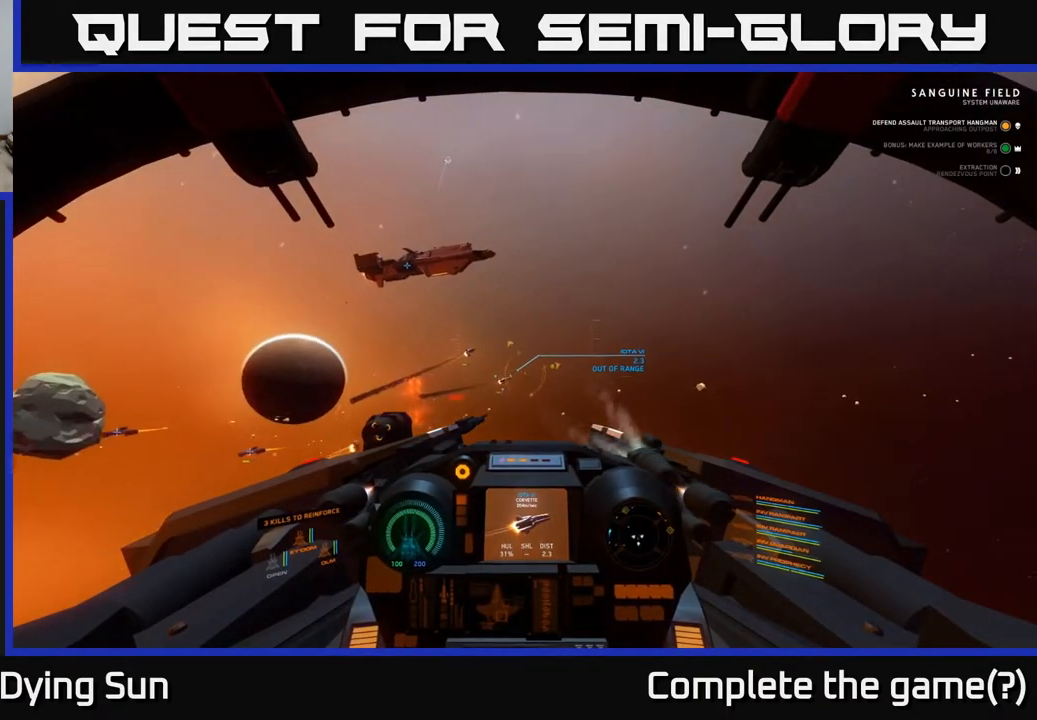
{"buttons": ["L2"], "left_stick": "center", "right_stick": "center", "events": [[17, "right_stick", "center"], [300, "right_stick", "down-left"], [400, "right_stick", "center"]]}